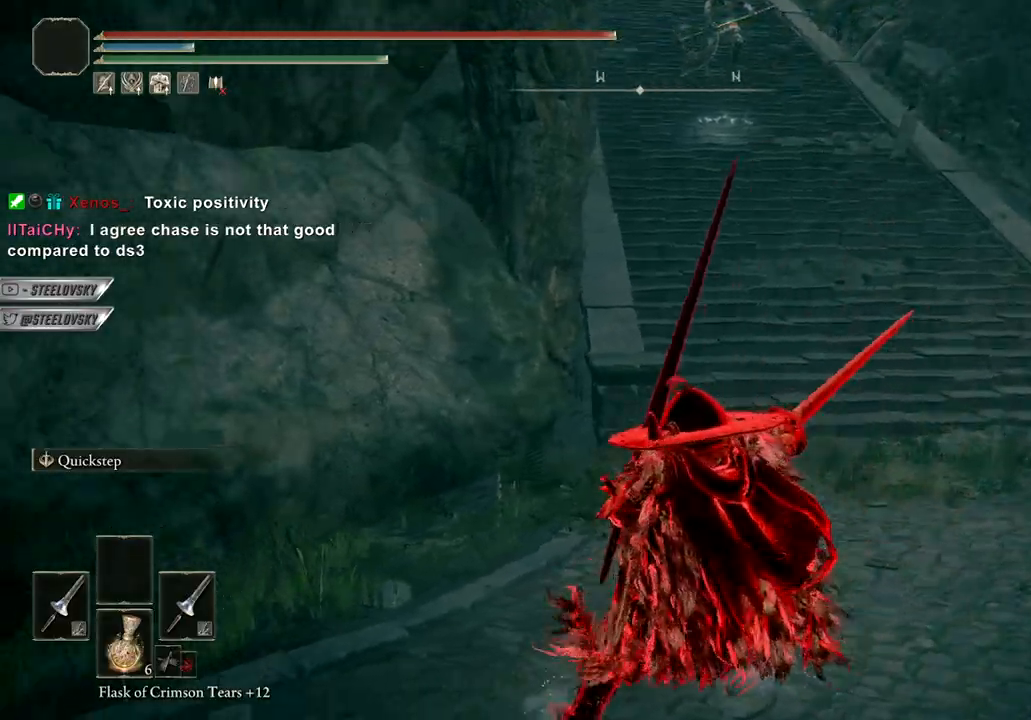
Gameplay with a controller (Xbox layout); each line is a JSON object with the inputs held at the frame after it. "events" lists button and stick changes between this image and that frame as [ms after this image, input, new state], when the widget could be followed in between.
{"buttons": ["B"], "left_stick": "up-right", "right_stick": "center", "events": [[233, "A", "down"], [250, "right_stick", "up"], [317, "A", "up"], [417, "right_stick", "center"]]}
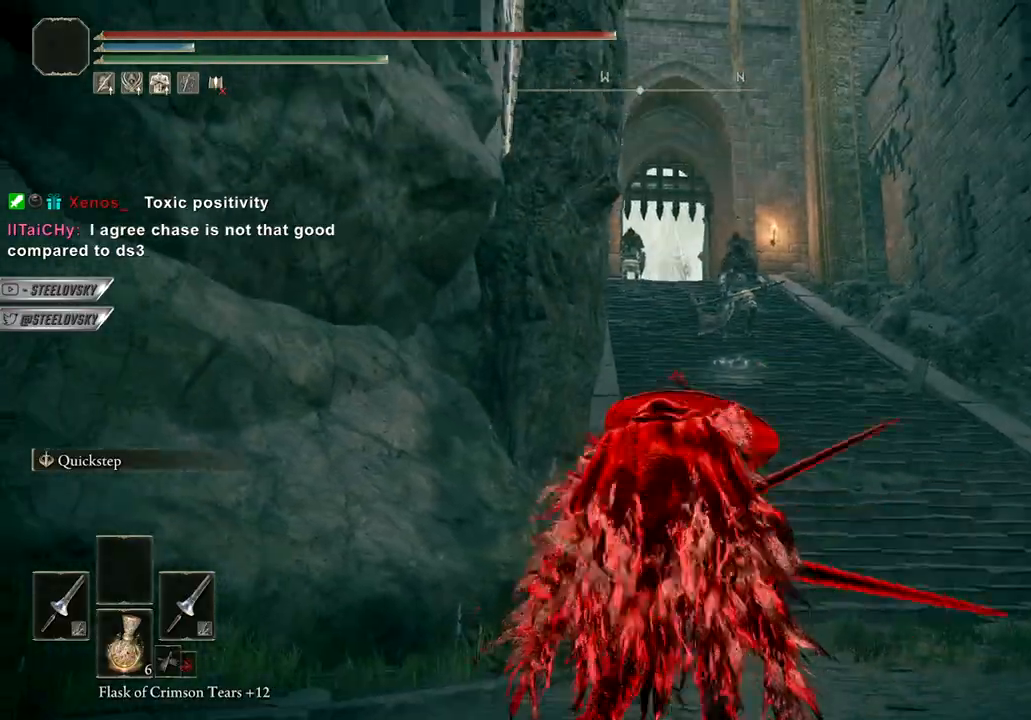
{"buttons": ["B"], "left_stick": "up-right", "right_stick": "center", "events": [[117, "A", "down"], [250, "A", "up"]]}
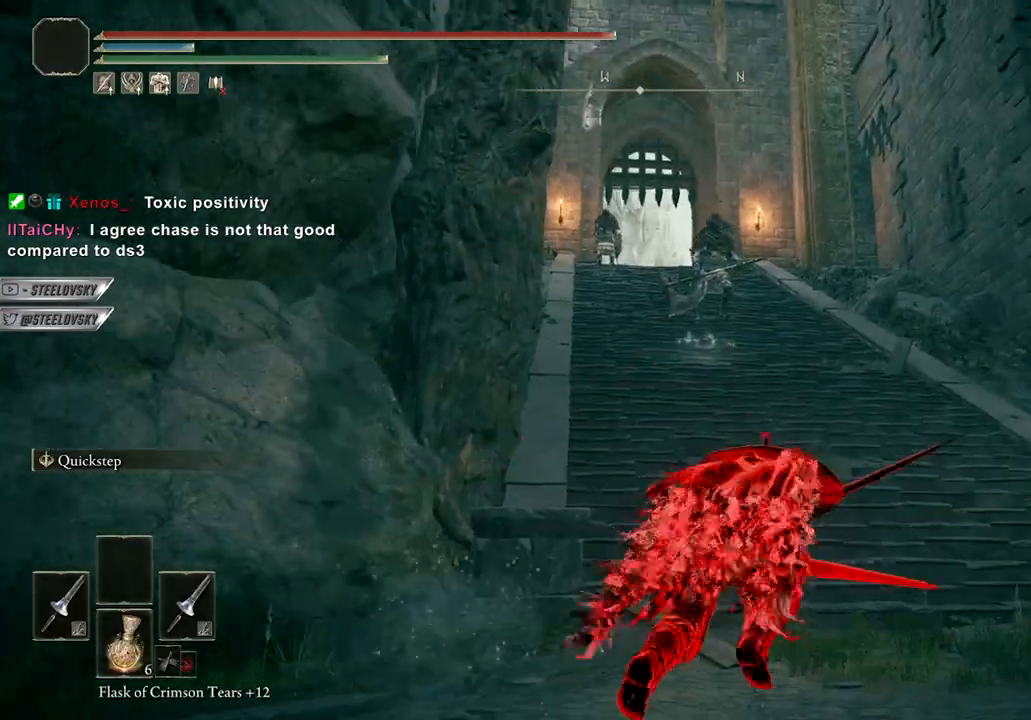
{"buttons": ["B"], "left_stick": "up", "right_stick": "center", "events": [[167, "left_stick", "up"], [267, "right_stick", "down-left"], [417, "right_stick", "center"]]}
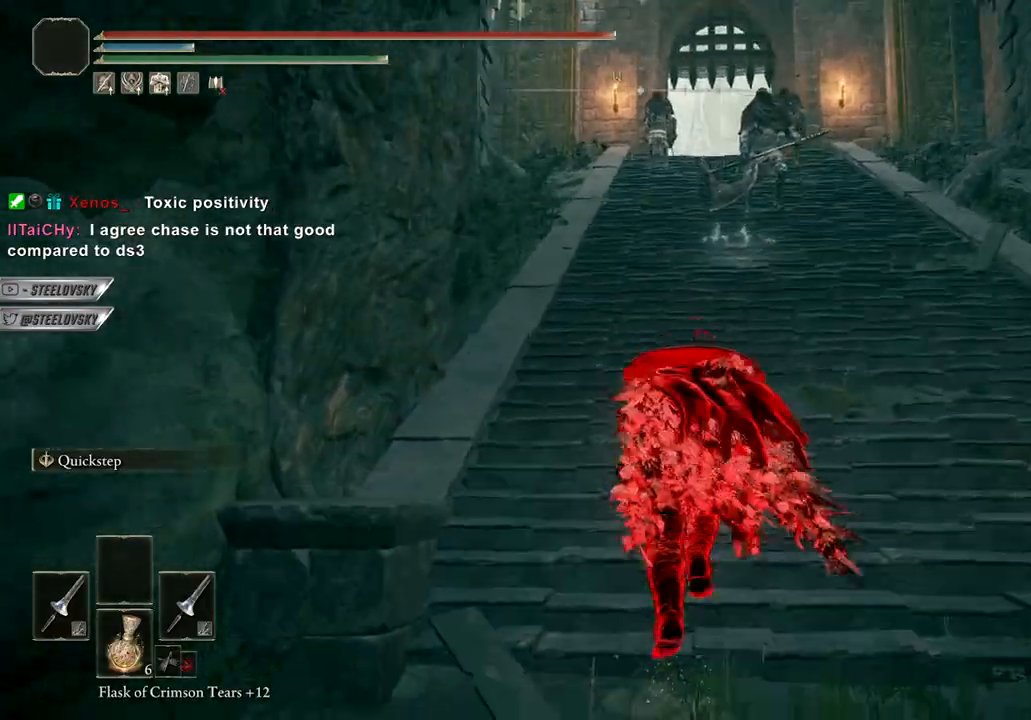
{"buttons": ["B"], "left_stick": "up", "right_stick": "down-left", "events": [[83, "right_stick", "down-left"], [233, "right_stick", "center"], [467, "right_stick", "down-left"]]}
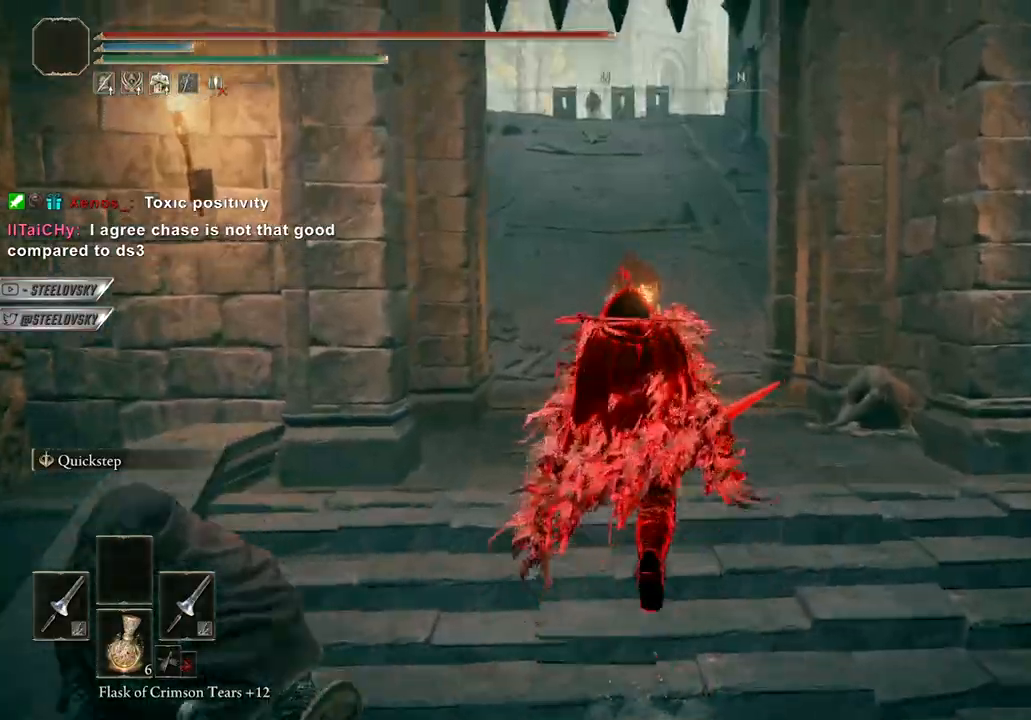
{"buttons": ["B"], "left_stick": "up", "right_stick": "up-left"}
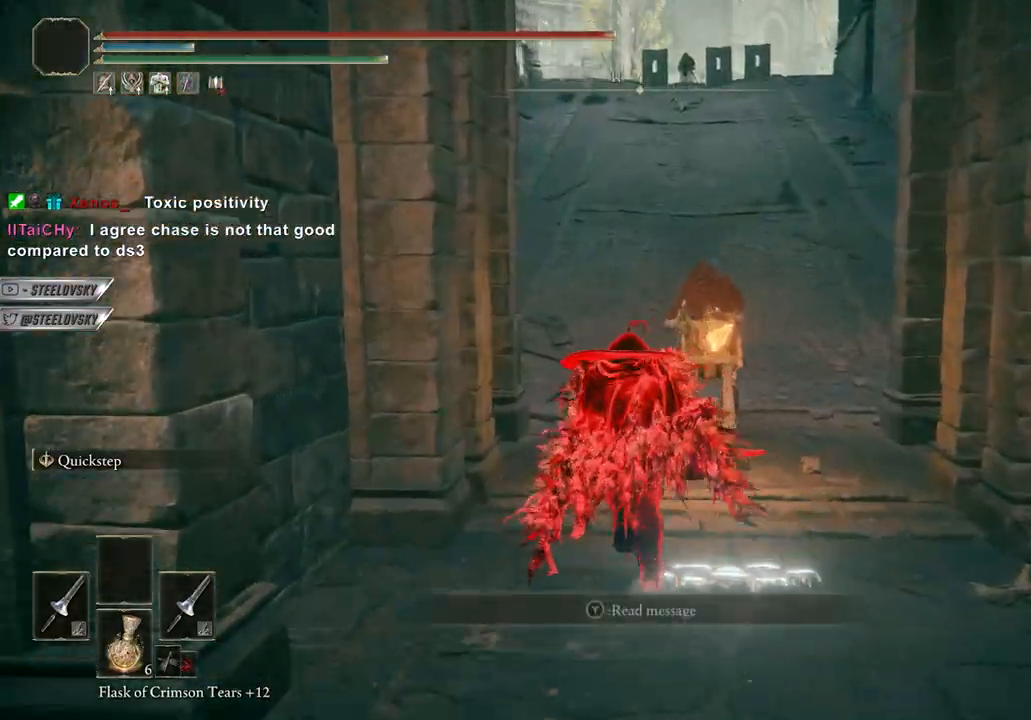
{"buttons": ["B"], "left_stick": "up", "right_stick": "center", "events": [[83, "right_stick", "center"], [350, "right_stick", "up"], [500, "right_stick", "center"]]}
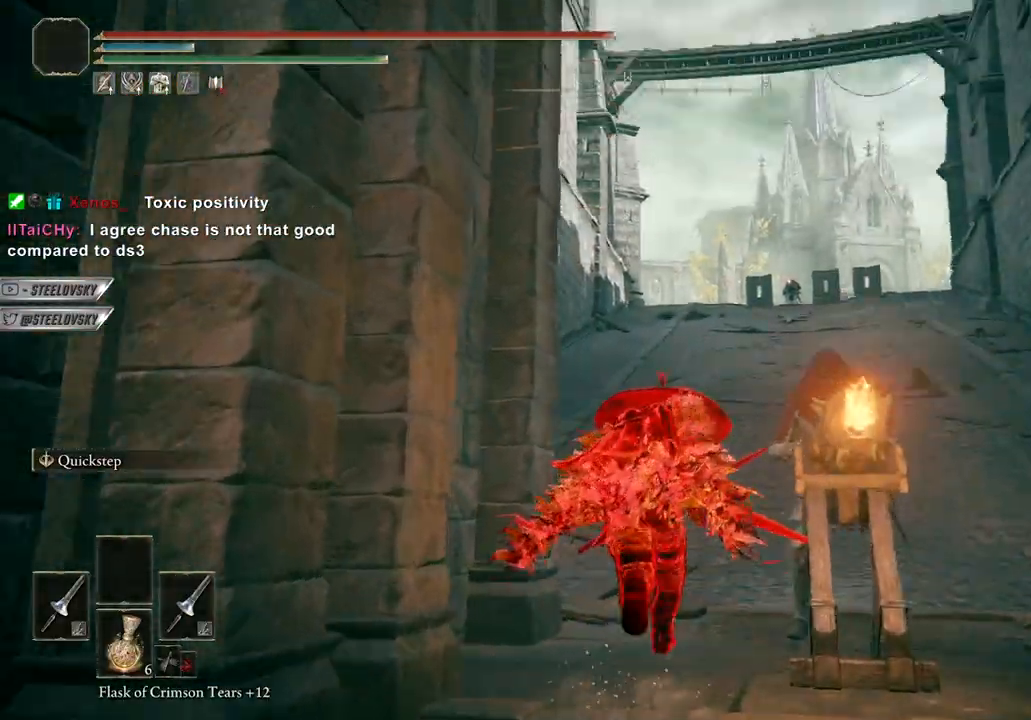
{"buttons": ["B"], "left_stick": "up", "right_stick": "down", "events": [[417, "right_stick", "down"]]}
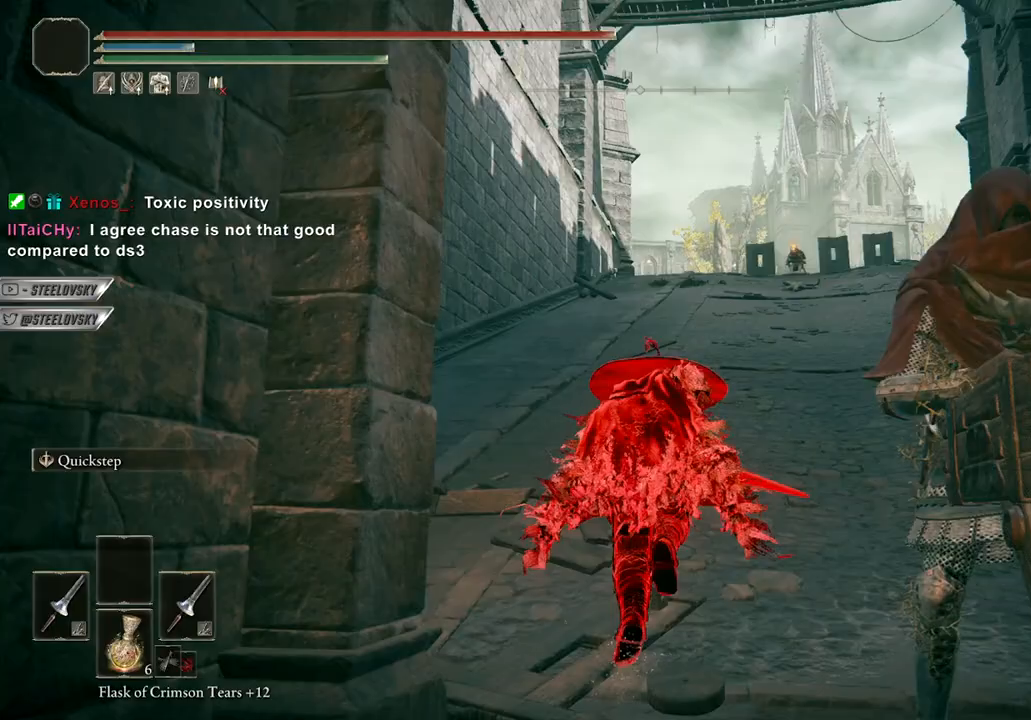
{"buttons": ["B"], "left_stick": "up", "right_stick": "center", "events": [[50, "right_stick", "center"]]}
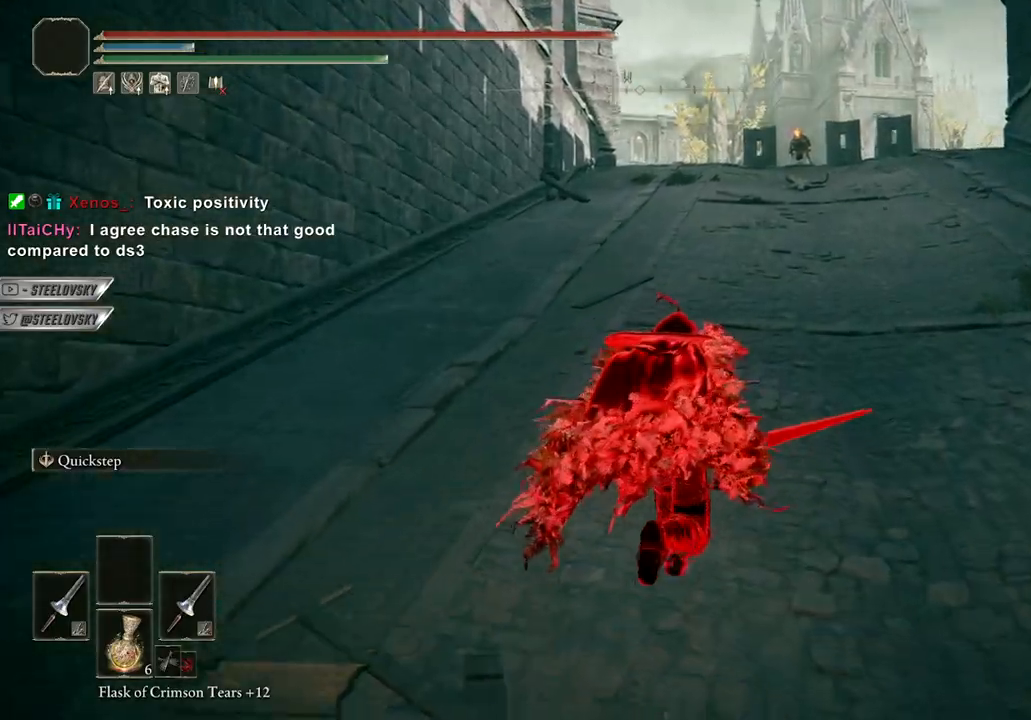
{"buttons": ["B"], "left_stick": "up", "right_stick": "center", "events": []}
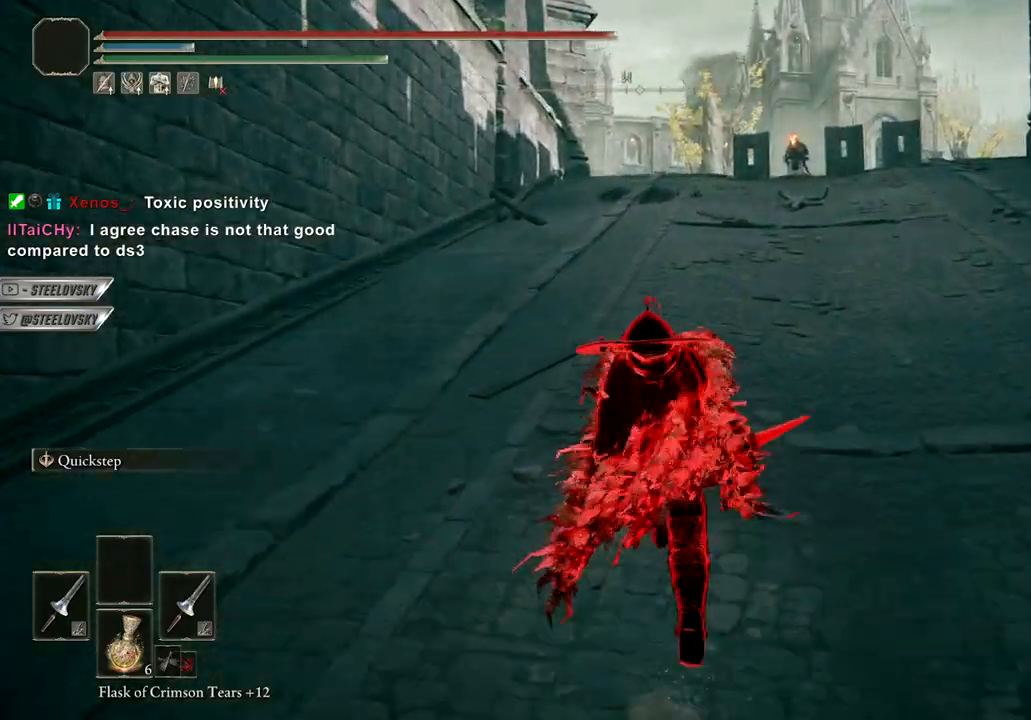
{"buttons": ["B"], "left_stick": "up", "right_stick": "center", "events": [[317, "right_stick", "down"], [450, "right_stick", "center"]]}
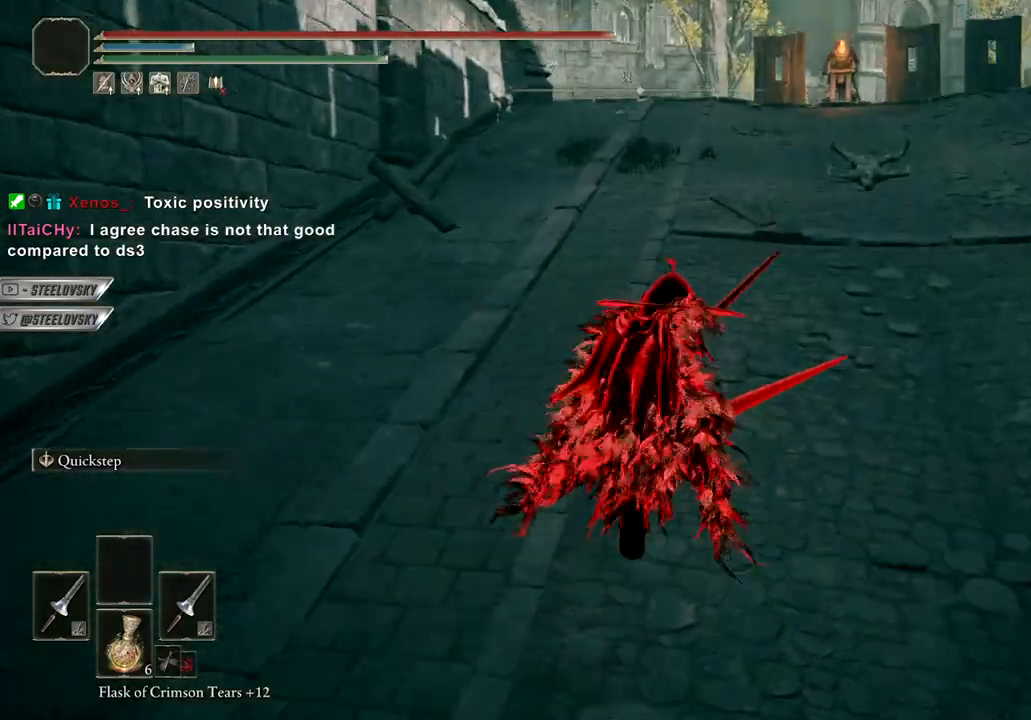
{"buttons": ["B"], "left_stick": "up", "right_stick": "center", "events": [[367, "right_stick", "down"], [483, "right_stick", "center"]]}
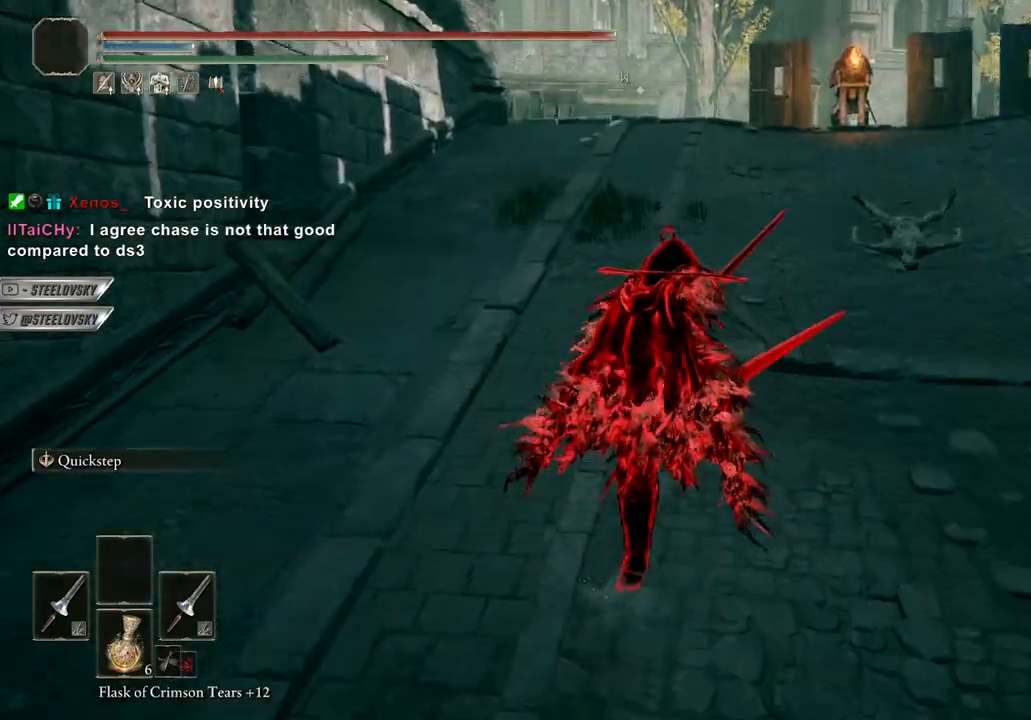
{"buttons": ["B"], "left_stick": "up", "right_stick": "center", "events": []}
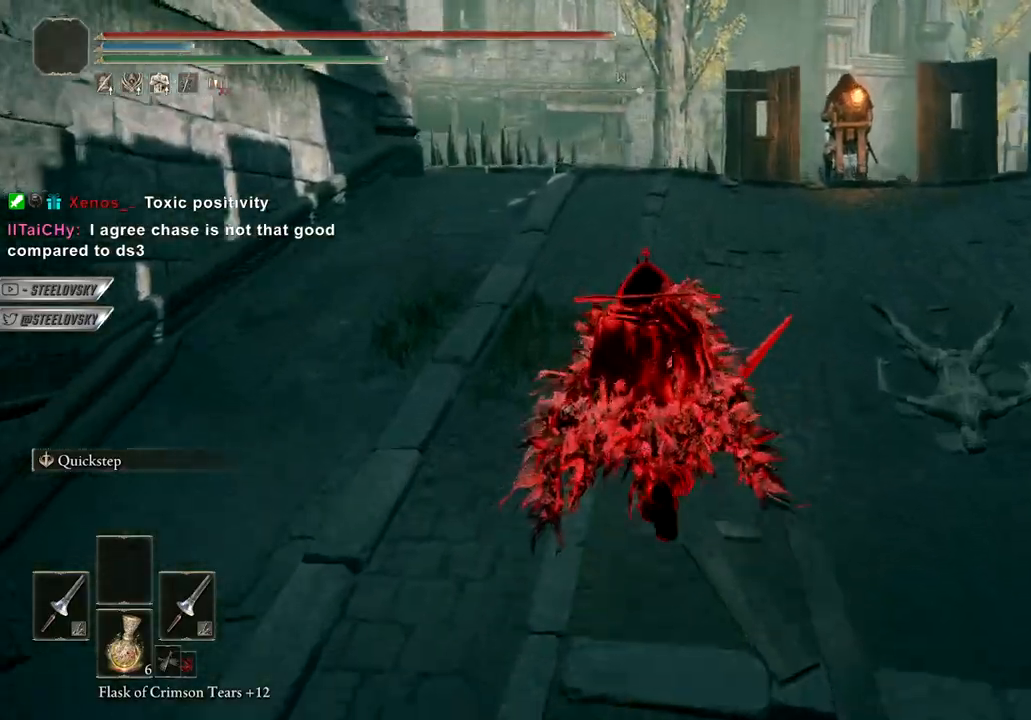
{"buttons": [], "left_stick": "up", "right_stick": "center", "events": [[83, "right_stick", "down-left"], [233, "right_stick", "center"], [317, "B", "up"]]}
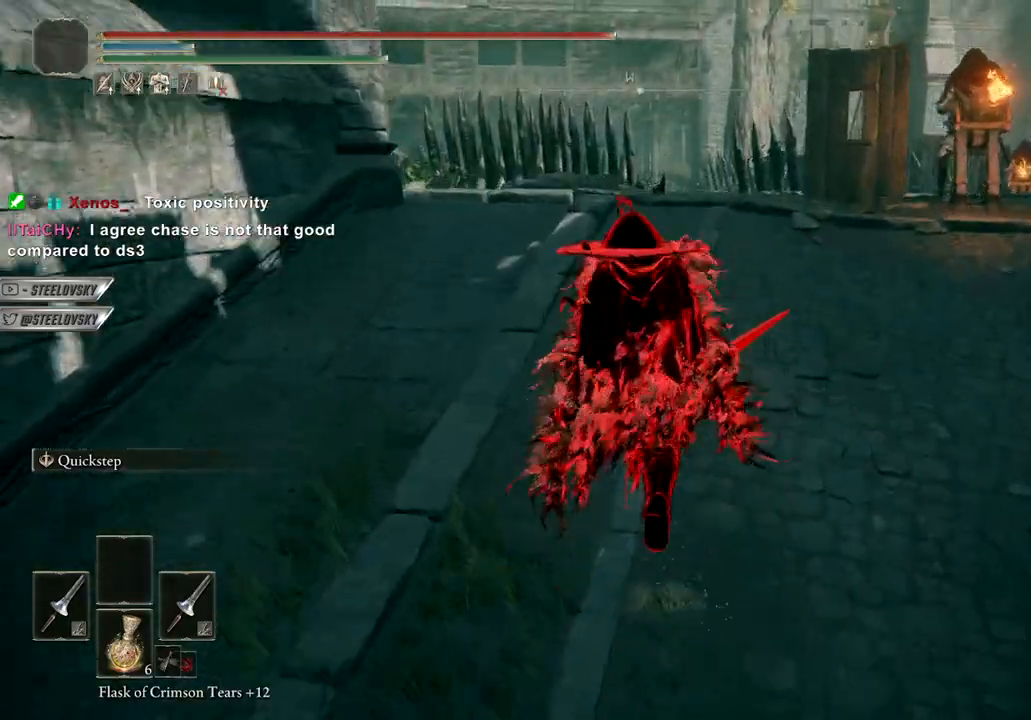
{"buttons": ["B"], "left_stick": "up", "right_stick": "center", "events": [[83, "B", "down"]]}
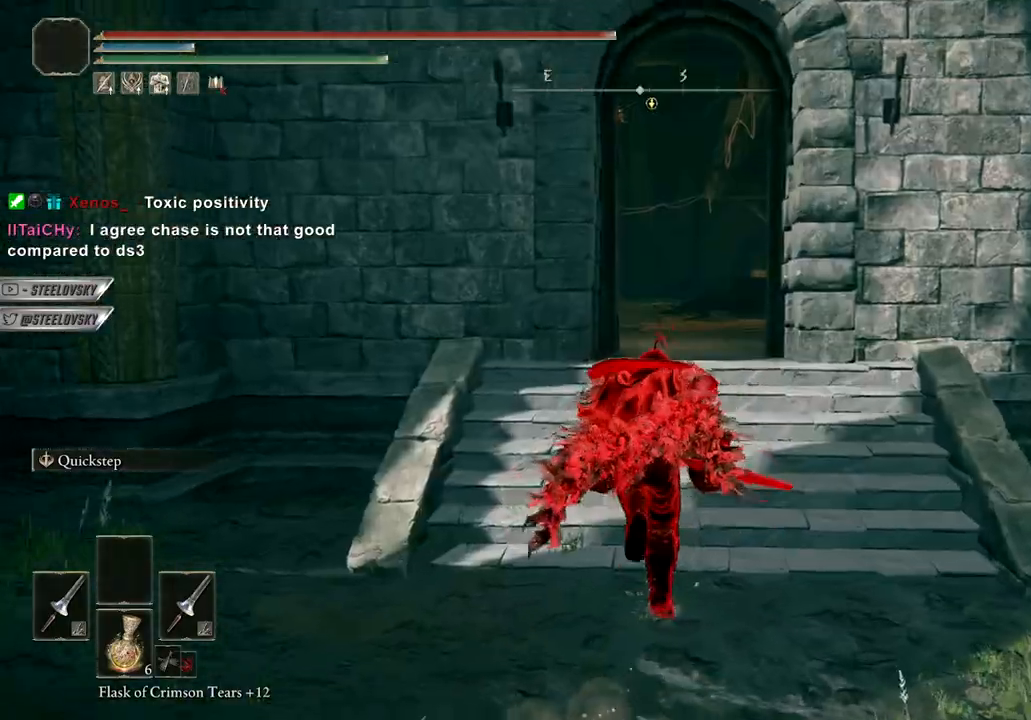
{"buttons": ["B"], "left_stick": "up", "right_stick": "center", "events": [[267, "right_stick", "down-right"], [400, "right_stick", "center"]]}
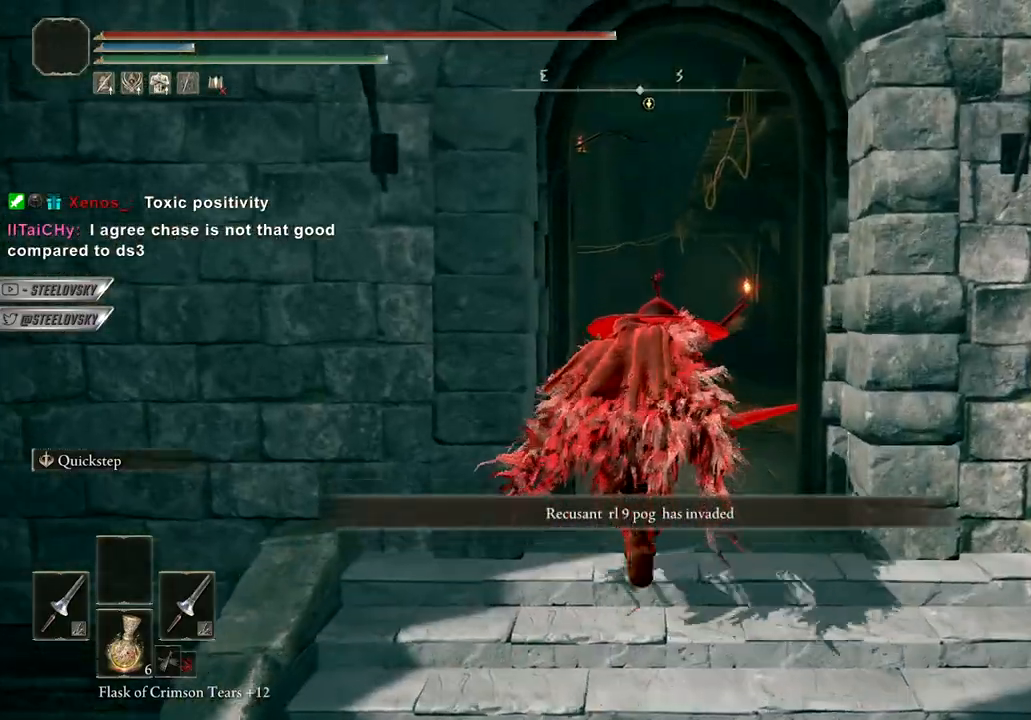
{"buttons": ["B"], "left_stick": "up", "right_stick": "center", "events": [[250, "right_stick", "down-left"], [383, "right_stick", "center"]]}
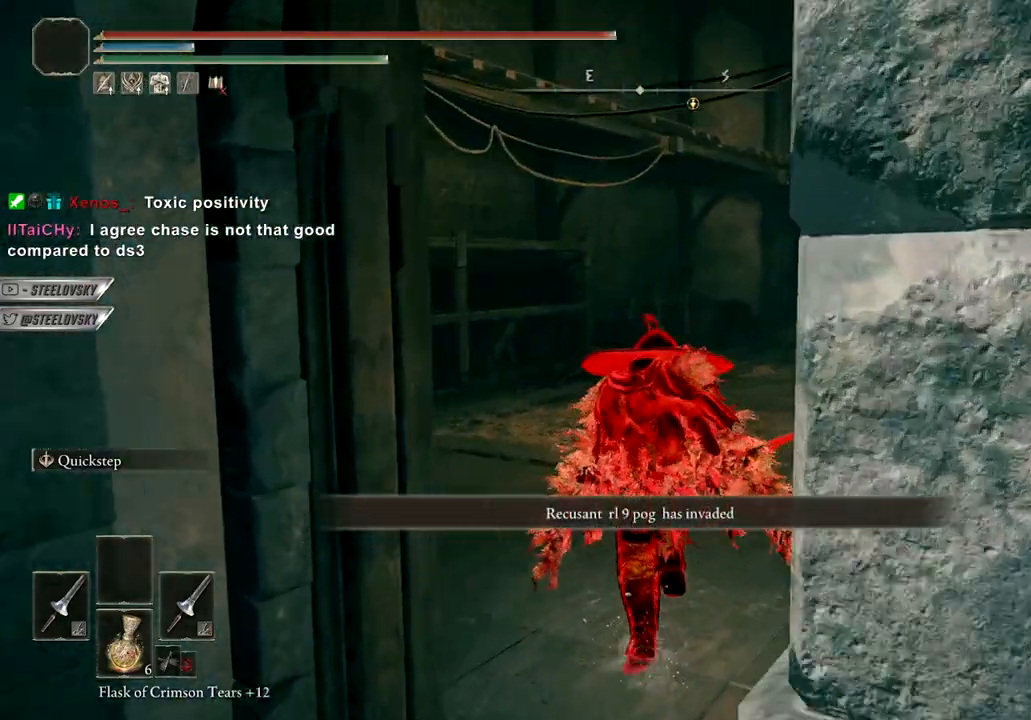
{"buttons": ["B"], "left_stick": "up", "right_stick": "center", "events": [[150, "right_stick", "right"], [283, "right_stick", "center"]]}
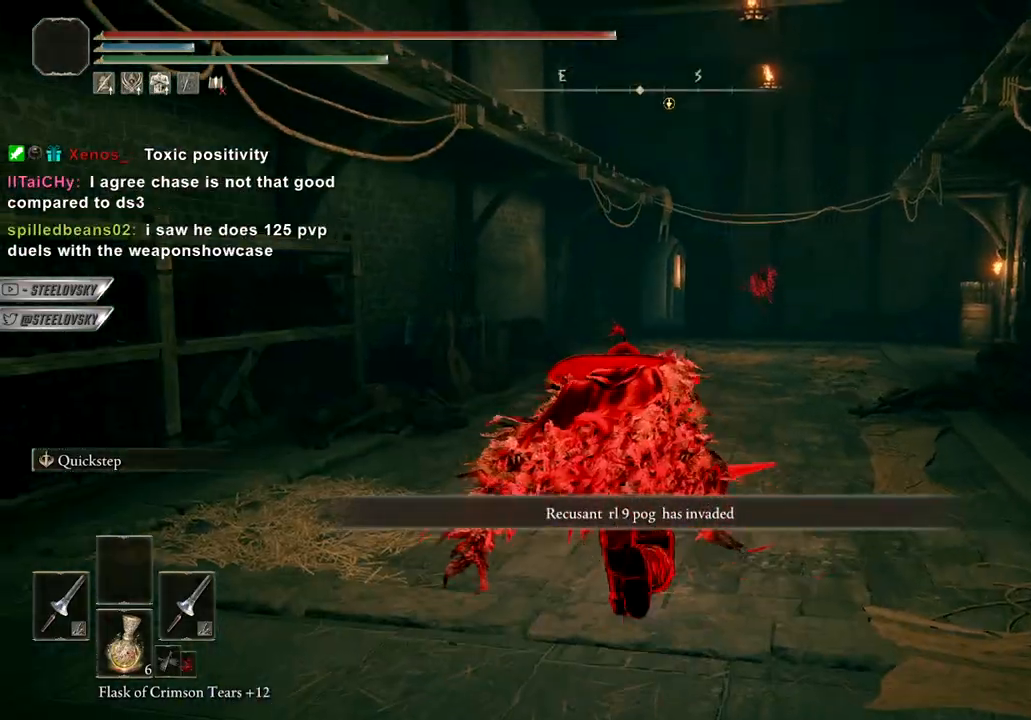
{"buttons": ["B"], "left_stick": "up", "right_stick": "center", "events": [[167, "right_stick", "down-right"], [283, "right_stick", "center"], [350, "R3", "down"], [450, "R3", "up"]]}
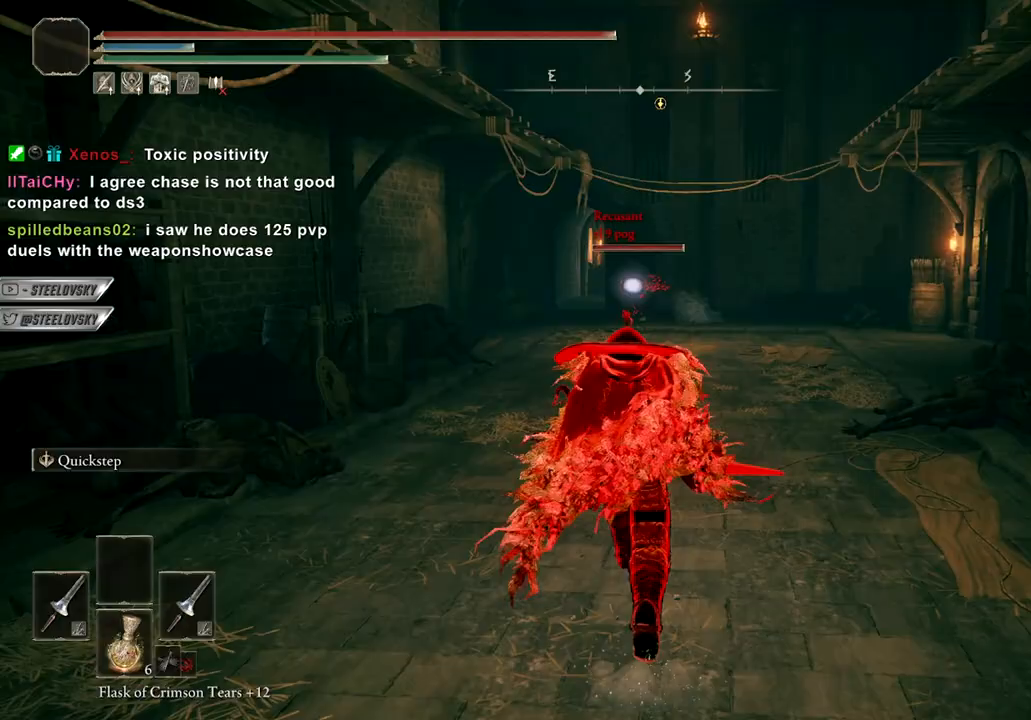
{"buttons": ["B", "R3"], "left_stick": "up", "right_stick": "center", "events": [[383, "R3", "down"]]}